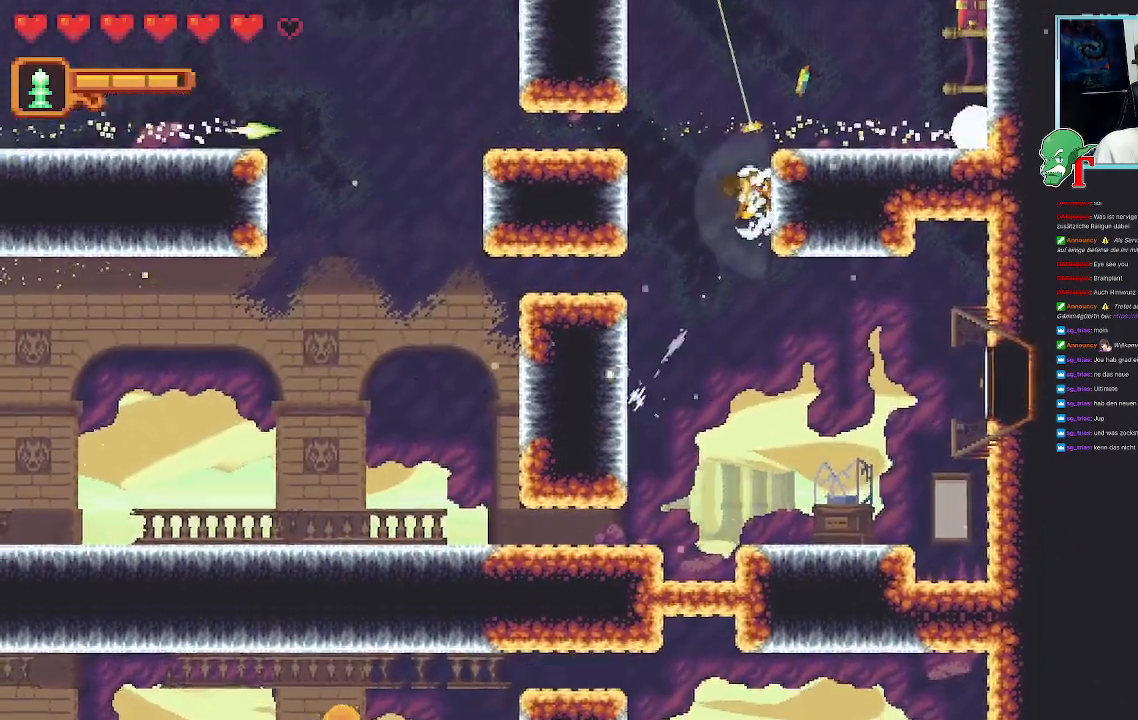
Gameplay with a controller (PlayStation layout); each line is a JSON object with the inputs held at the frame after it. "events" lists button and stick changes between this image and that frame as [ms after this image, input, new state], when the widget could be followed in between.
{"buttons": [], "left_stick": "up-left", "right_stick": "center", "events": [[151, "left_stick", "up-left"], [403, "CROSS", "up"]]}
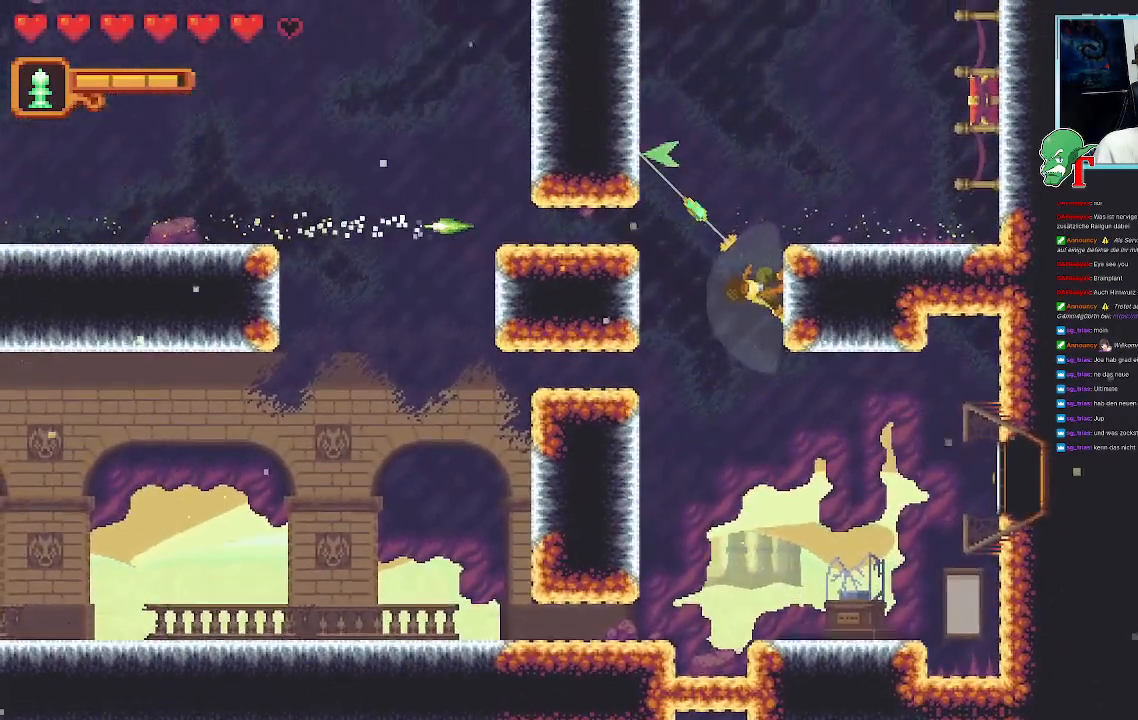
{"buttons": [], "left_stick": "up-right", "right_stick": "center", "events": [[67, "CROSS", "down"], [235, "CROSS", "up"], [319, "left_stick", "up"], [453, "left_stick", "up-right"]]}
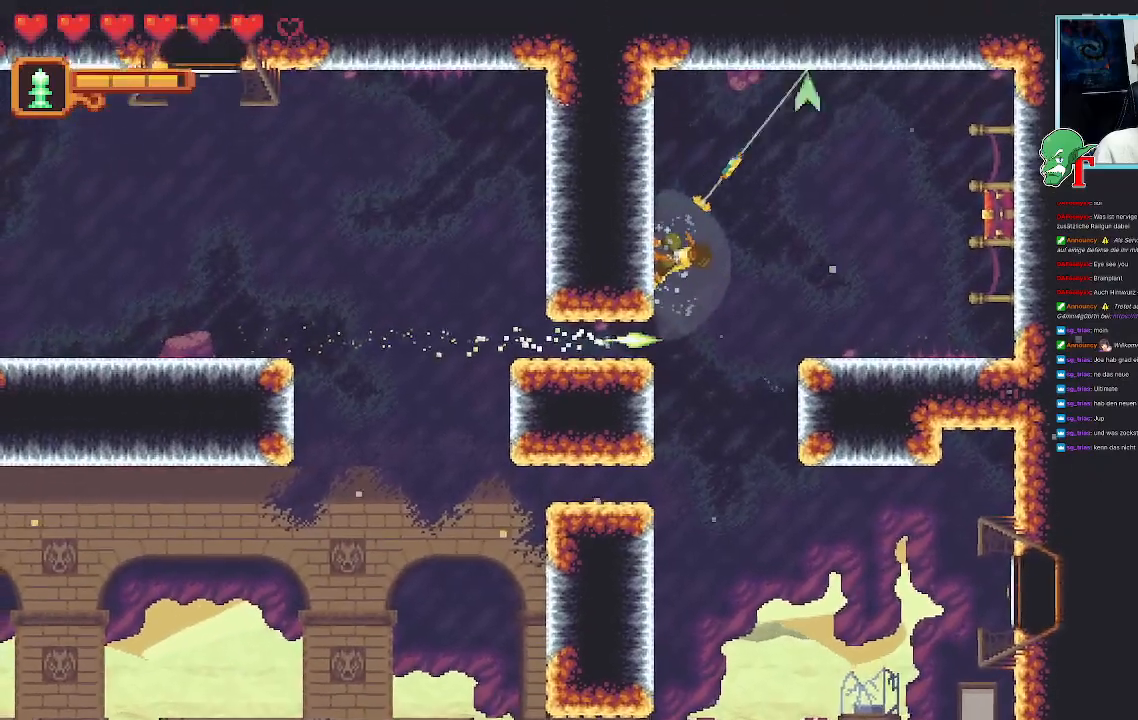
{"buttons": [], "left_stick": "right", "right_stick": "center", "events": [[251, "left_stick", "right"]]}
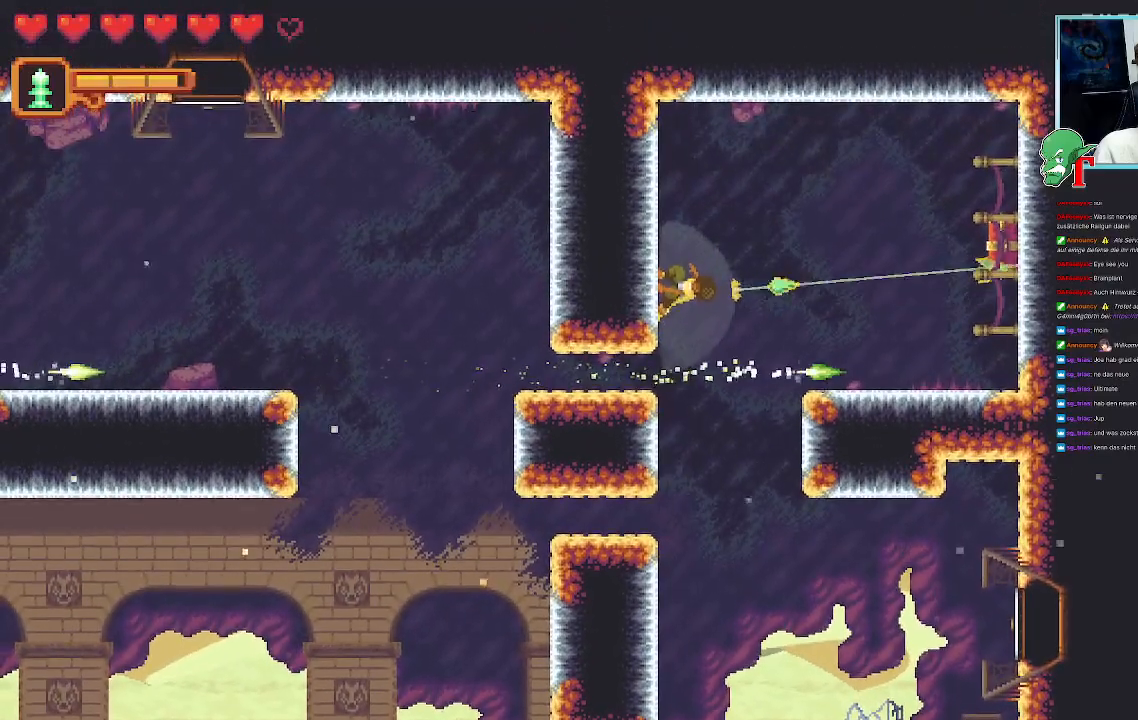
{"buttons": [], "left_stick": "right", "right_stick": "center", "events": []}
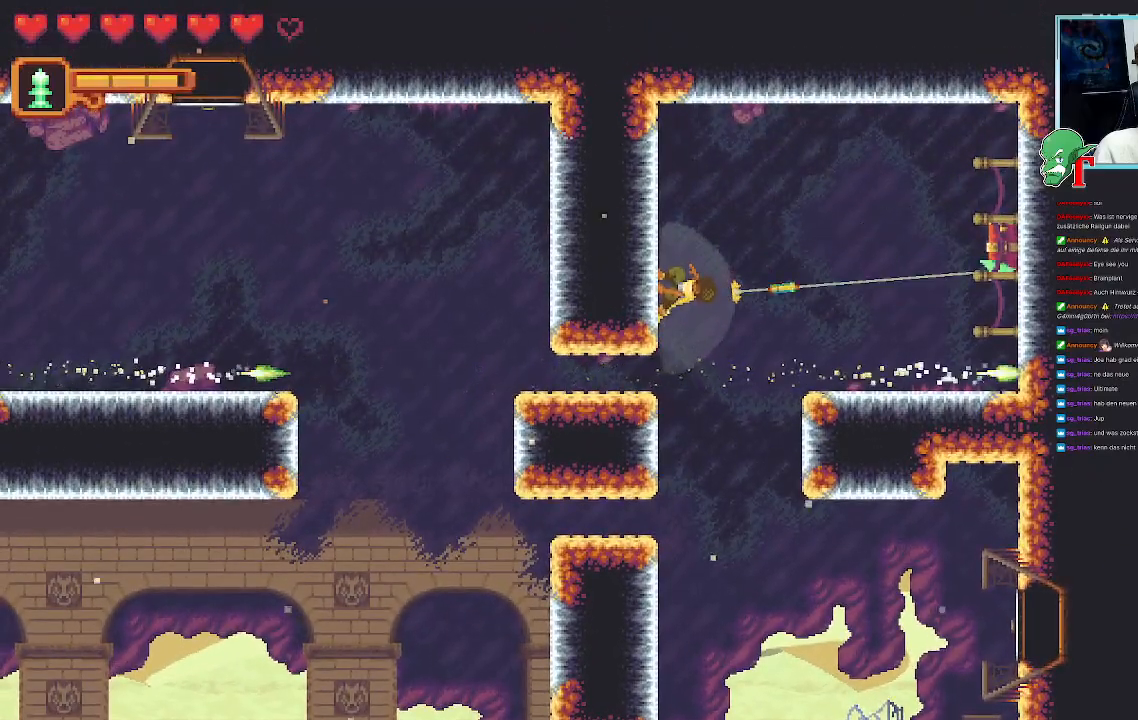
{"buttons": [], "left_stick": "right", "right_stick": "center", "events": []}
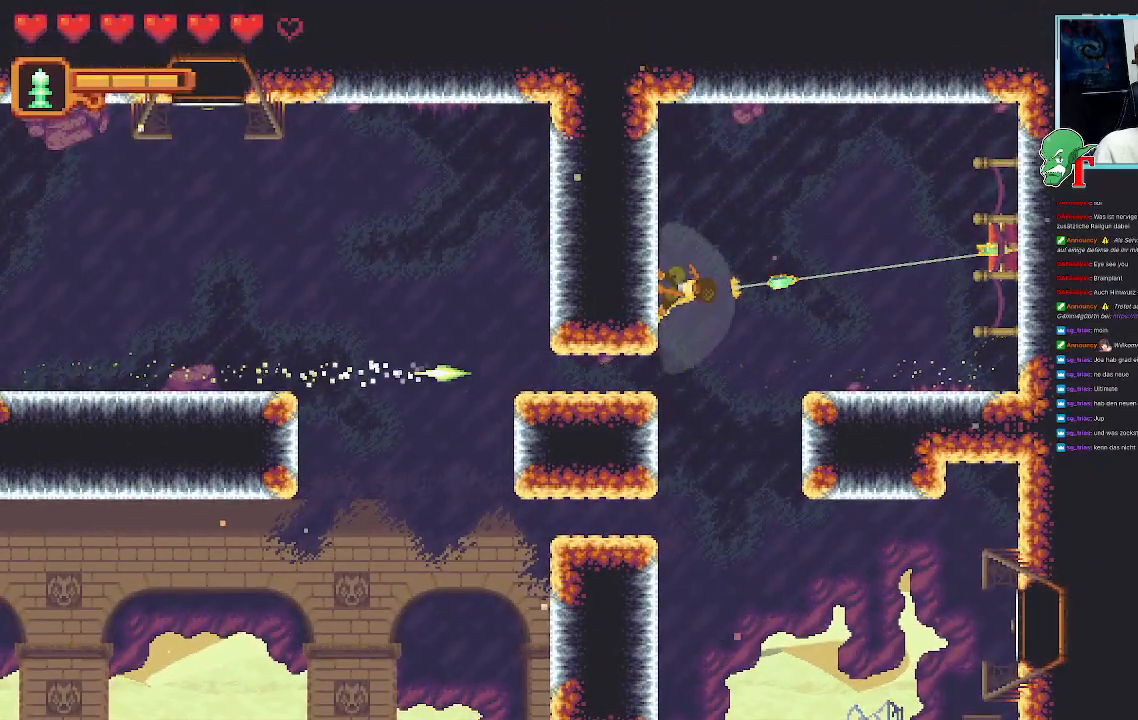
{"buttons": [], "left_stick": "right", "right_stick": "center", "events": [[285, "CROSS", "down"], [453, "CROSS", "up"]]}
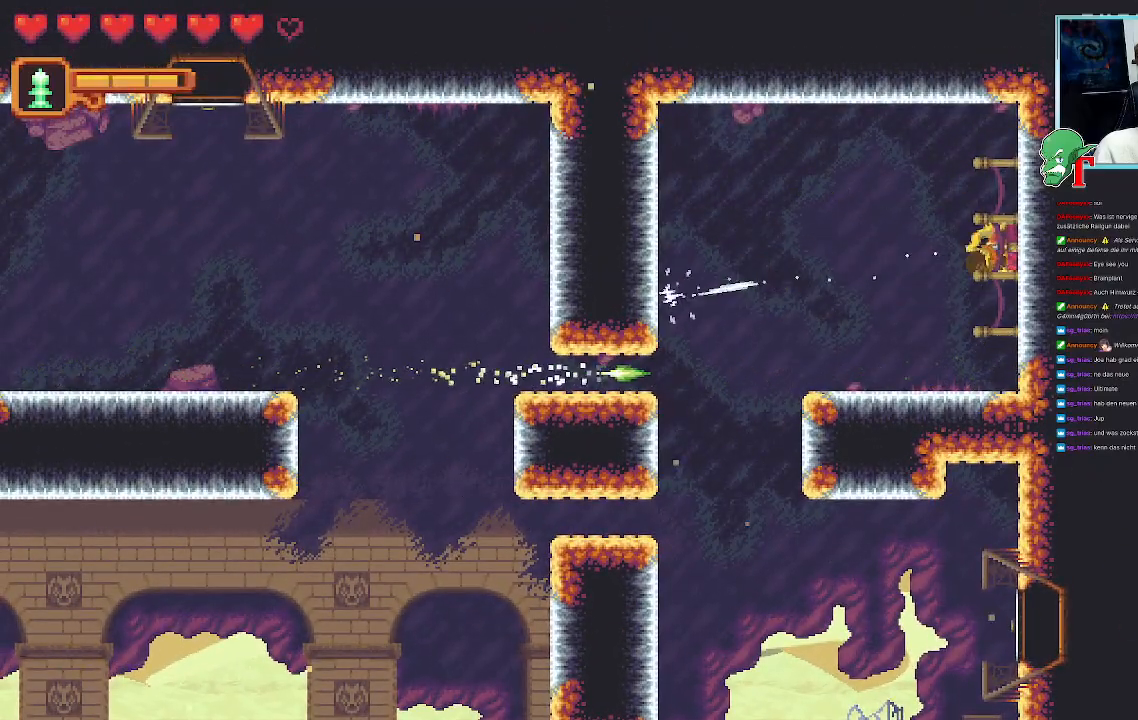
{"buttons": ["CROSS"], "left_stick": "center", "right_stick": "center", "events": [[50, "left_stick", "center"], [335, "CROSS", "down"]]}
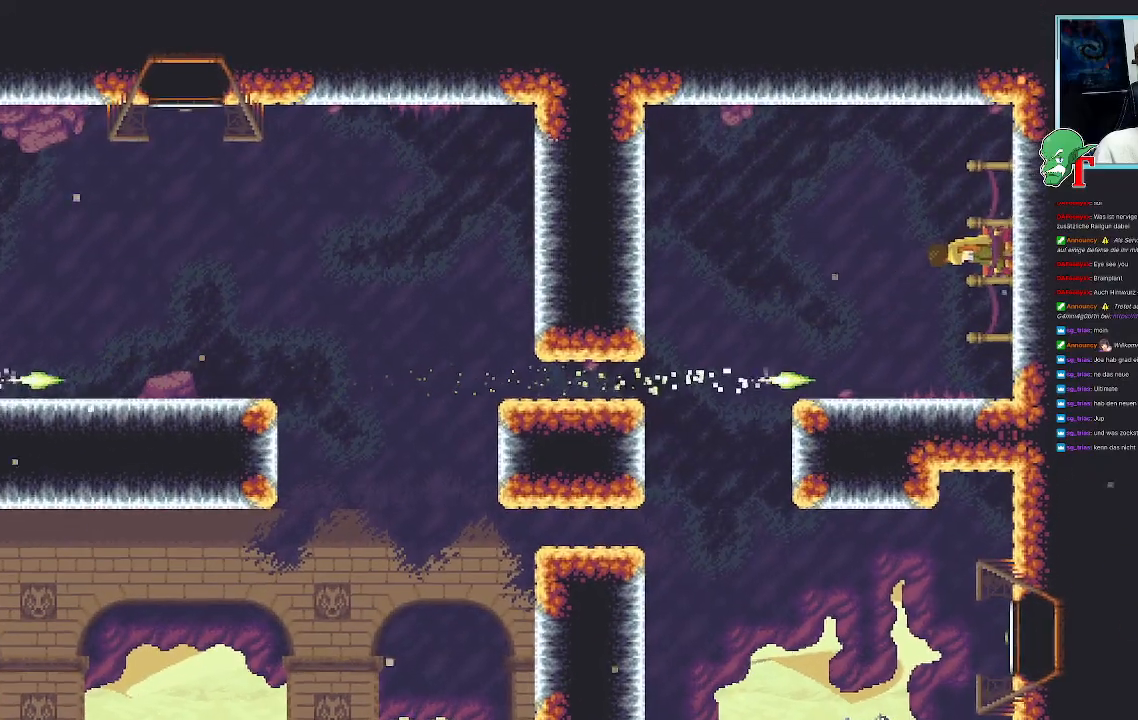
{"buttons": [], "left_stick": "center", "right_stick": "center", "events": [[17, "CROSS", "up"]]}
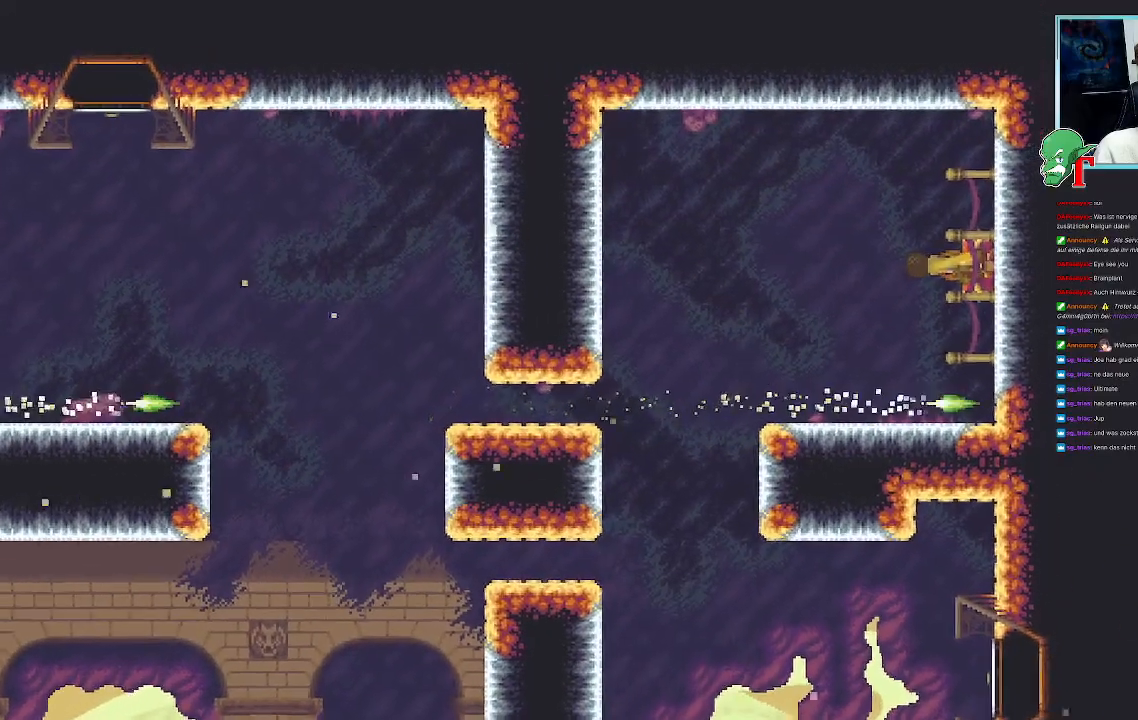
{"buttons": [], "left_stick": "center", "right_stick": "center", "events": []}
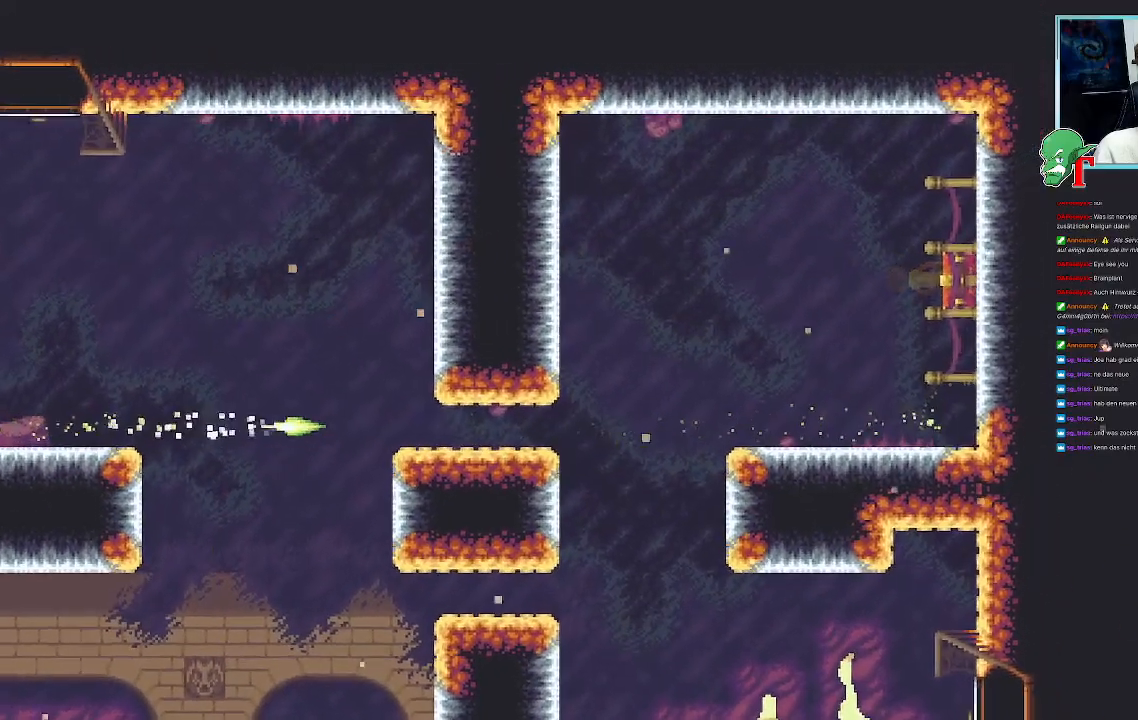
{"buttons": [], "left_stick": "center", "right_stick": "center", "events": []}
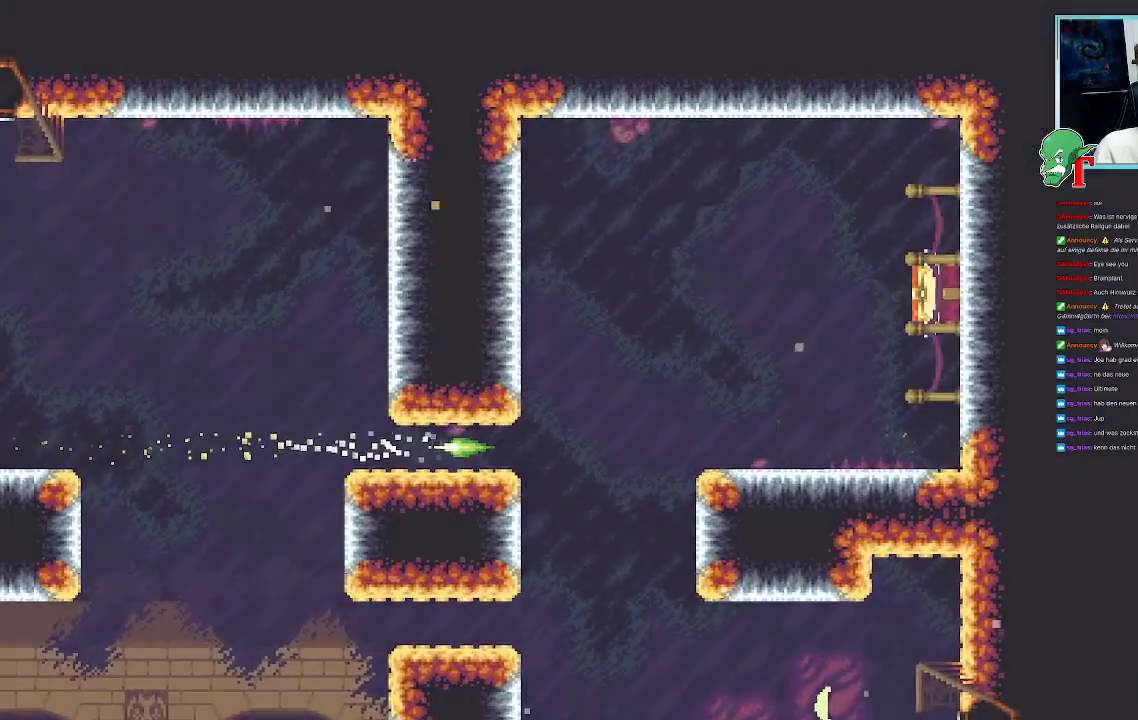
{"buttons": [], "left_stick": "center", "right_stick": "center", "events": []}
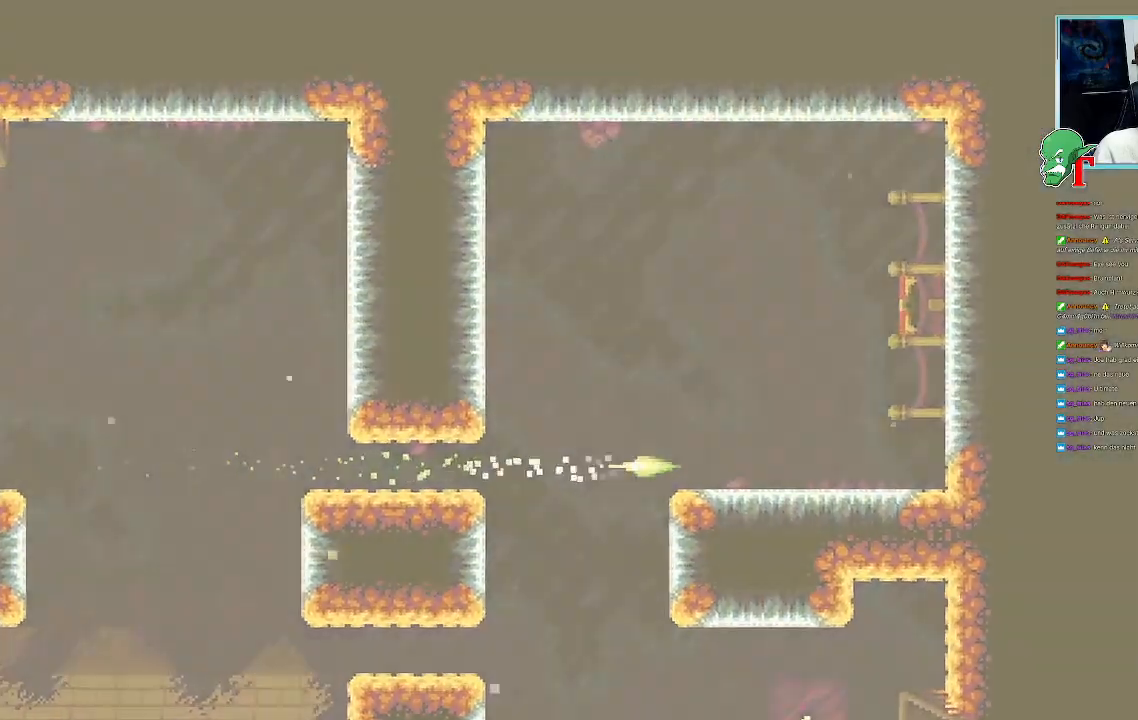
{"buttons": [], "left_stick": "center", "right_stick": "center", "events": []}
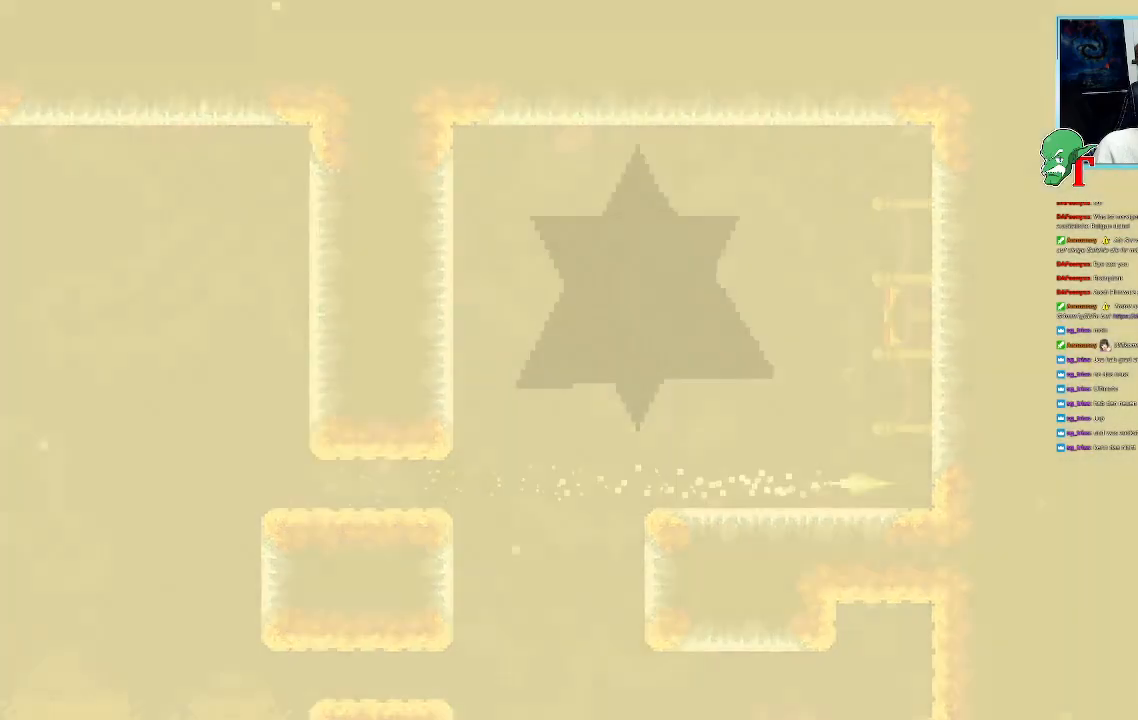
{"buttons": [], "left_stick": "center", "right_stick": "center", "events": []}
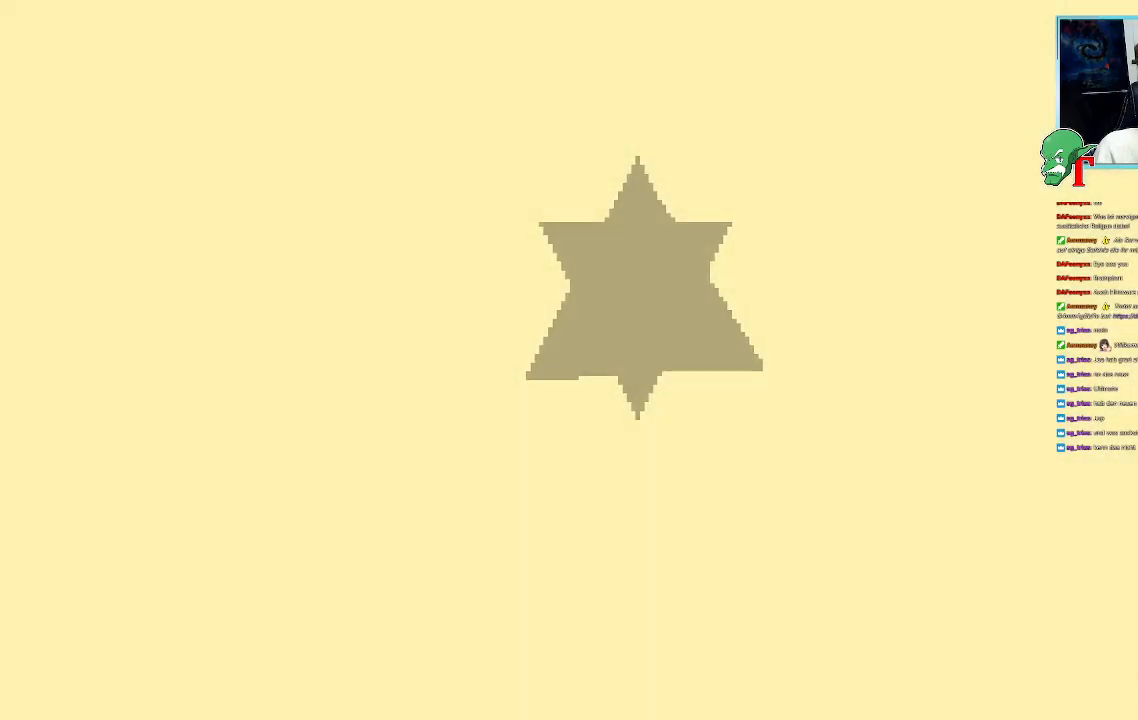
{"buttons": [], "left_stick": "center", "right_stick": "center", "events": [[218, "CROSS", "down"], [437, "CROSS", "up"]]}
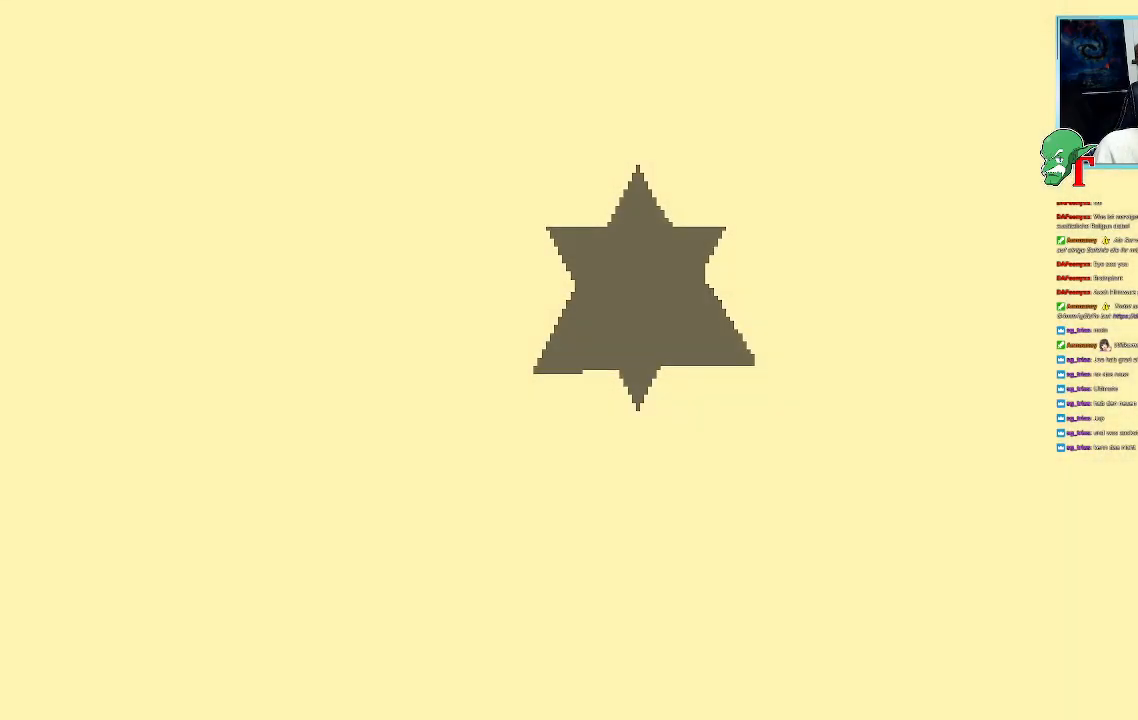
{"buttons": [], "left_stick": "center", "right_stick": "center", "events": [[134, "CROSS", "down"], [168, "left_stick", "up-left"], [319, "CROSS", "up"], [436, "left_stick", "center"]]}
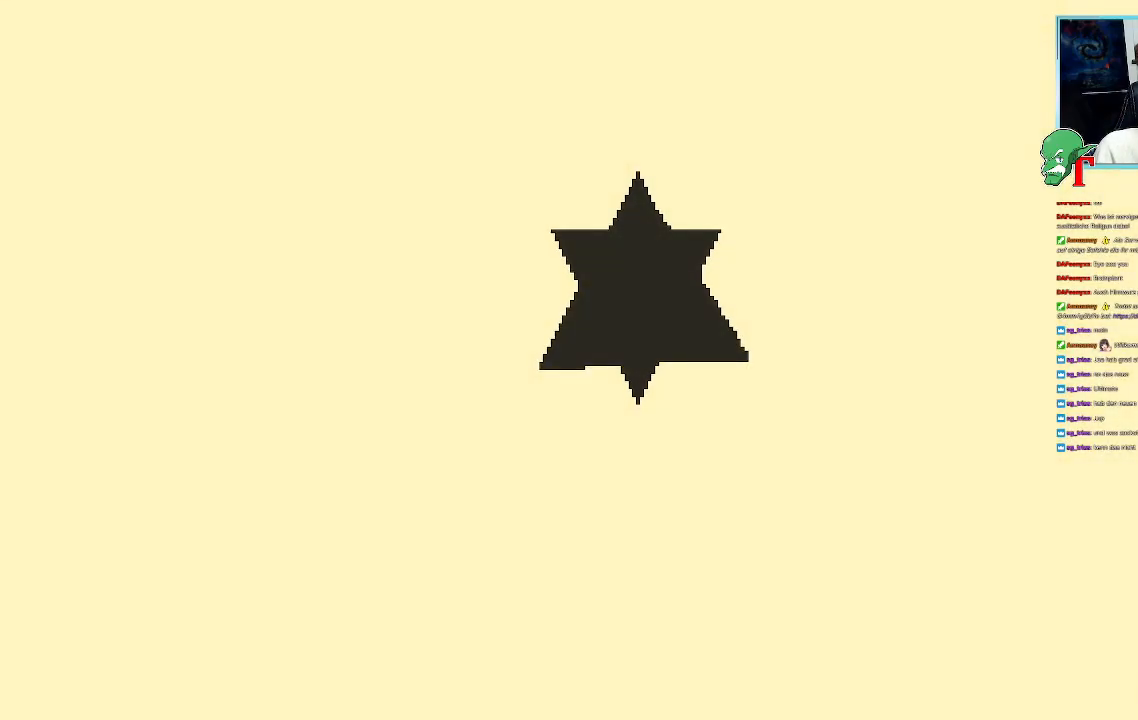
{"buttons": ["CROSS"], "left_stick": "center", "right_stick": "center", "events": [[436, "CROSS", "down"]]}
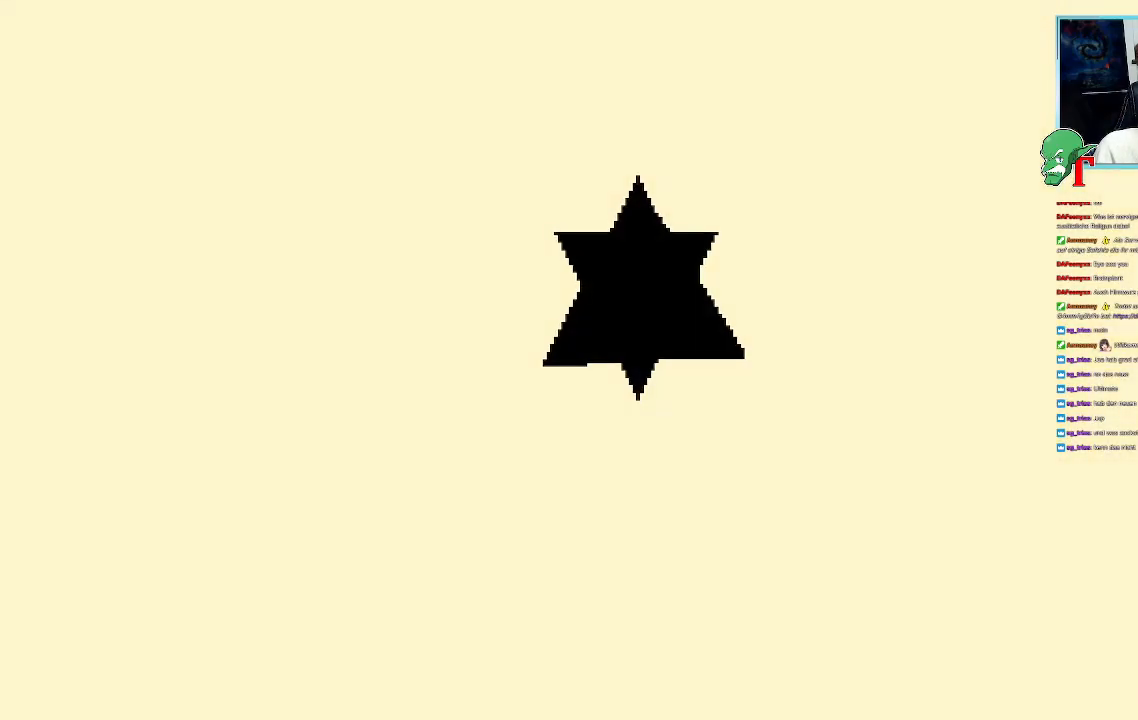
{"buttons": [], "left_stick": "center", "right_stick": "center", "events": [[184, "CROSS", "up"]]}
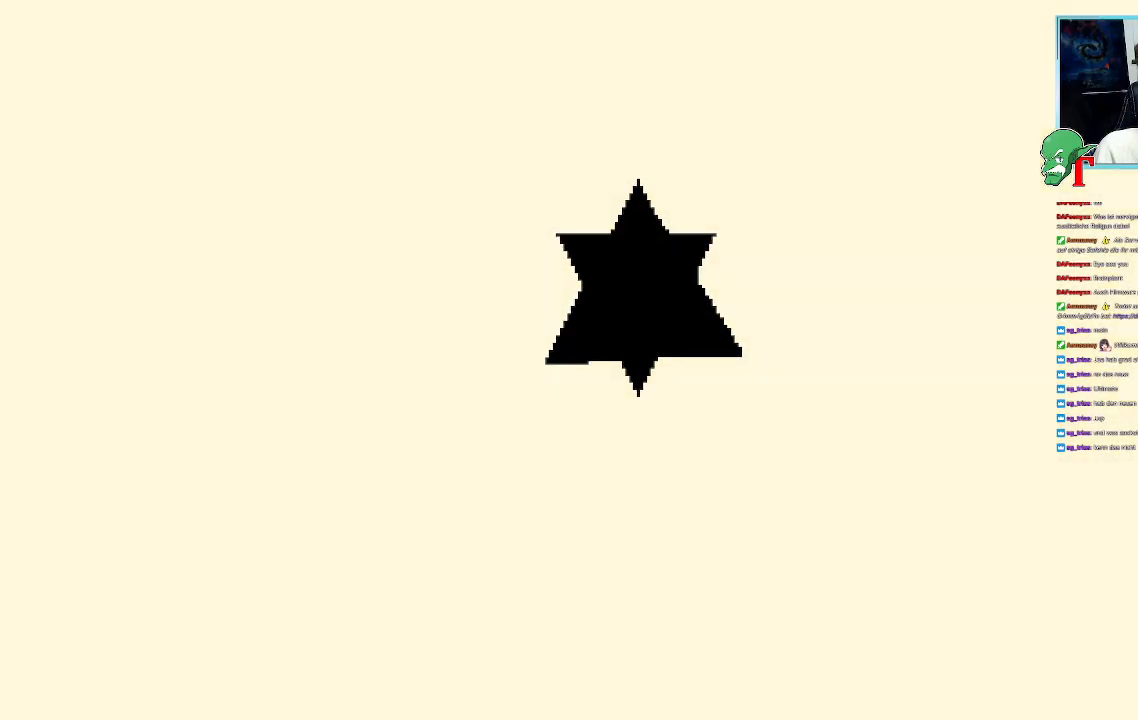
{"buttons": [], "left_stick": "up-left", "right_stick": "center", "events": [[437, "left_stick", "up-left"]]}
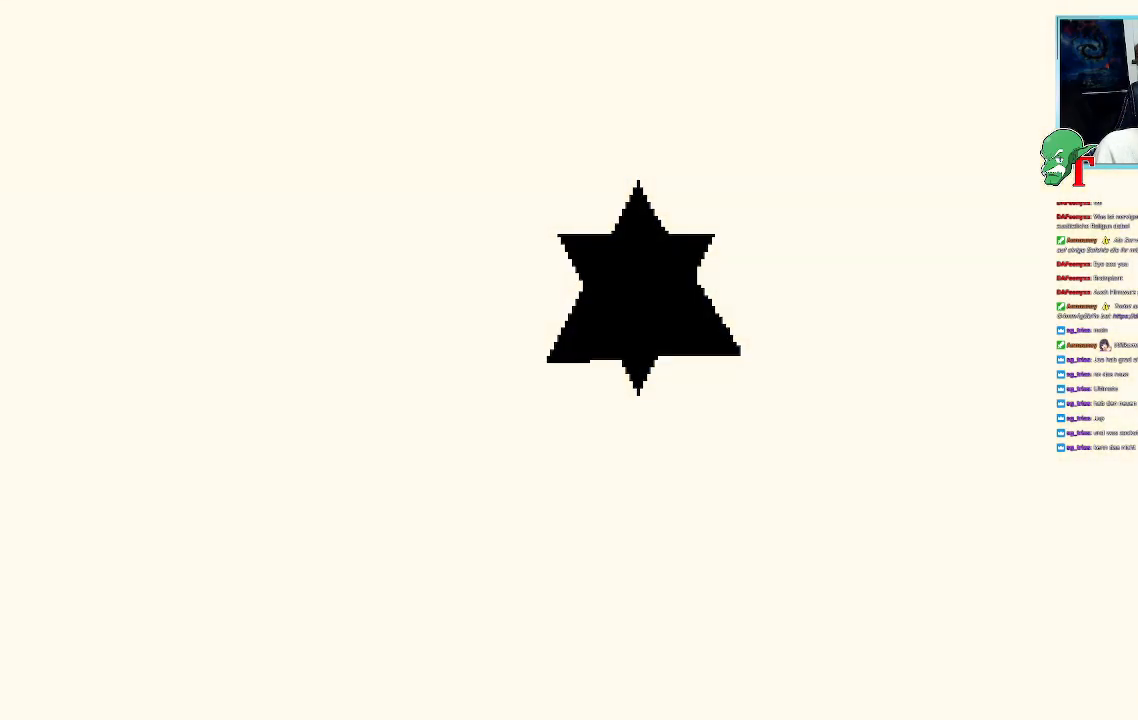
{"buttons": [], "left_stick": "center", "right_stick": "center", "events": [[235, "left_stick", "center"]]}
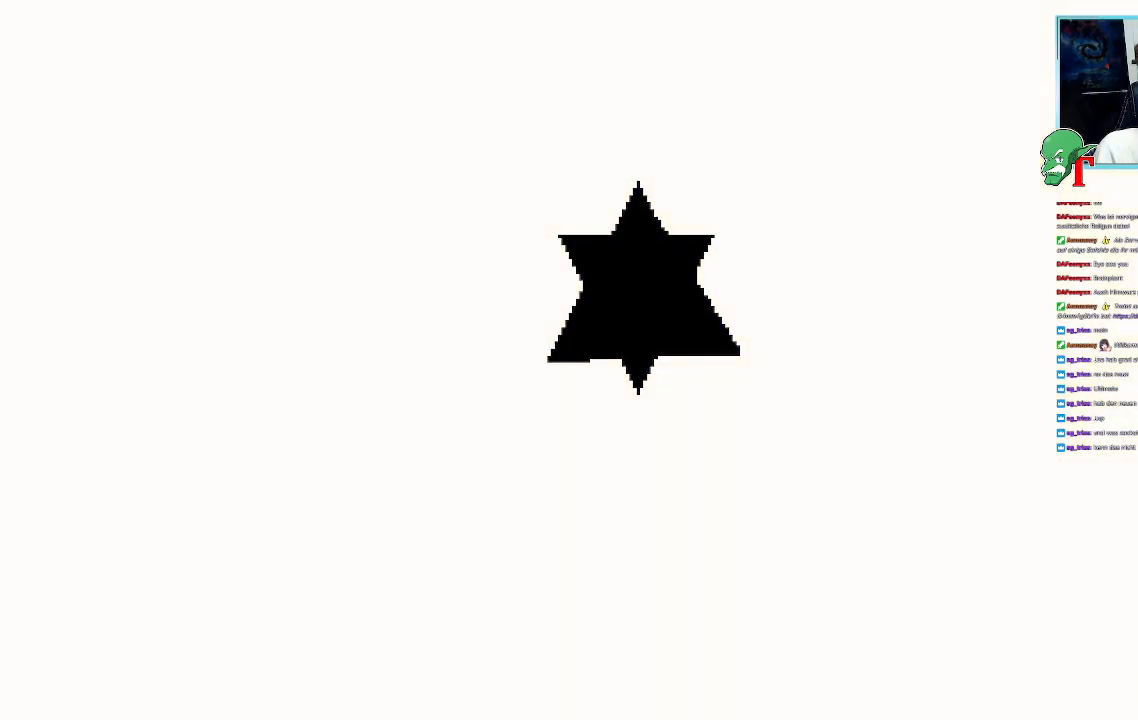
{"buttons": [], "left_stick": "center", "right_stick": "center", "events": [[285, "left_stick", "up-left"], [470, "left_stick", "center"]]}
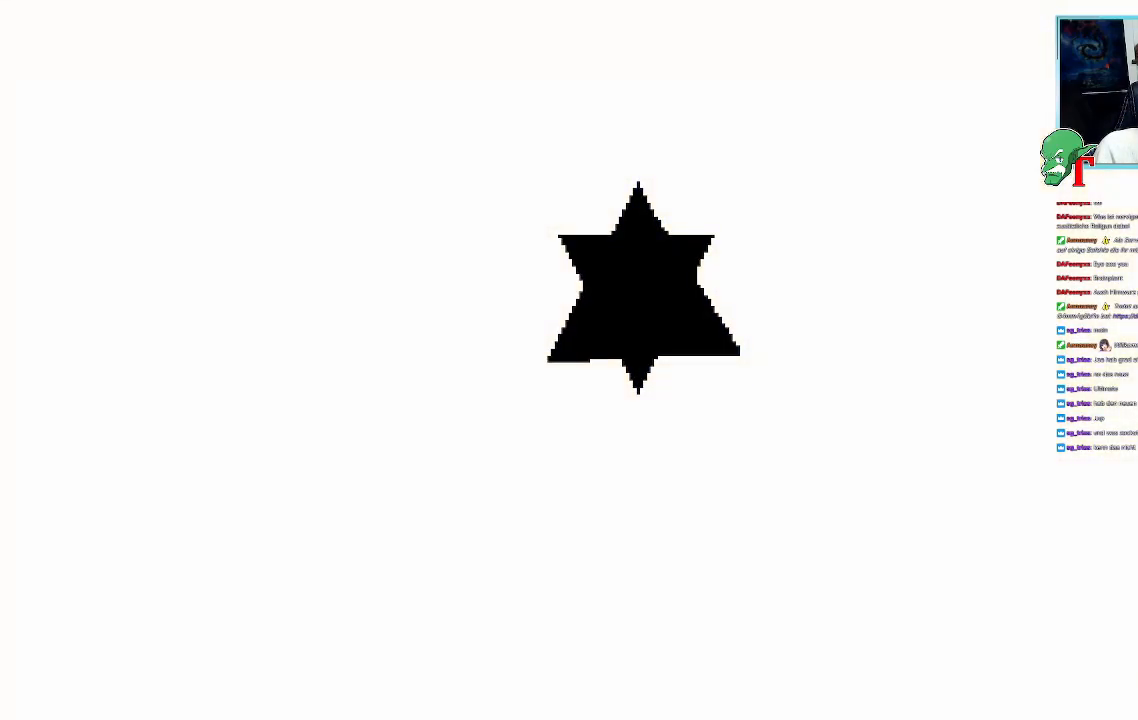
{"buttons": ["CROSS"], "left_stick": "center", "right_stick": "center", "events": [[352, "CROSS", "down"]]}